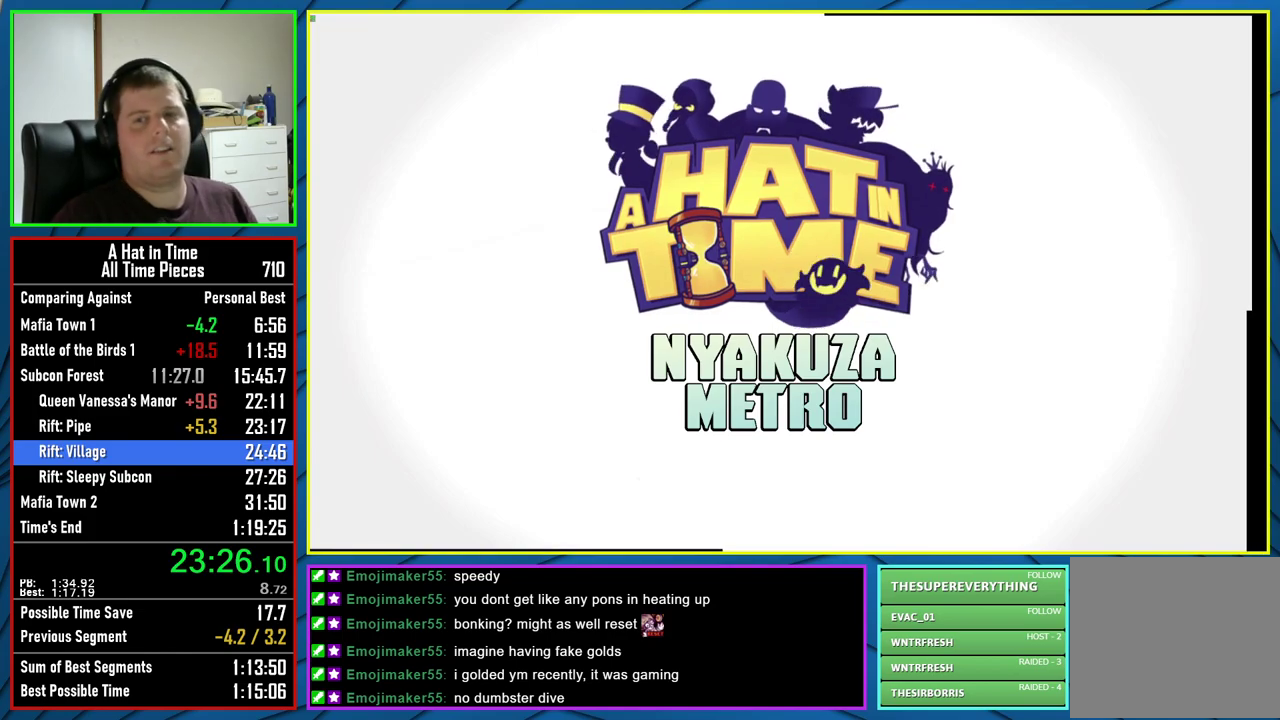
Gameplay with a controller (Xbox layout); each line is a JSON object with the inputs held at the frame after it. "events" lists button and stick changes between this image and that frame as [ms after this image, input, new state], when the widget could be followed in between.
{"buttons": ["B"], "left_stick": "center", "right_stick": "center", "events": [[250, "B", "down"], [333, "B", "up"], [433, "B", "down"]]}
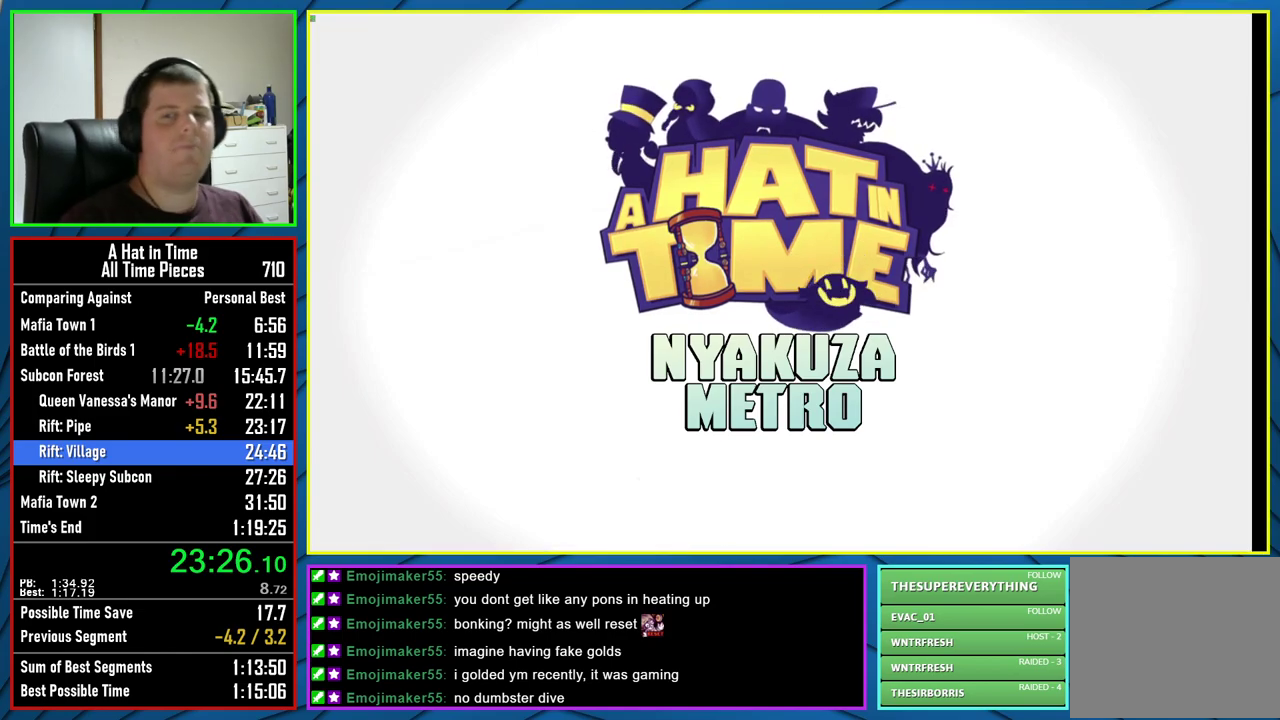
{"buttons": ["B"], "left_stick": "center", "right_stick": "center", "events": [[167, "B", "up"], [267, "B", "down"], [350, "B", "up"], [450, "B", "down"]]}
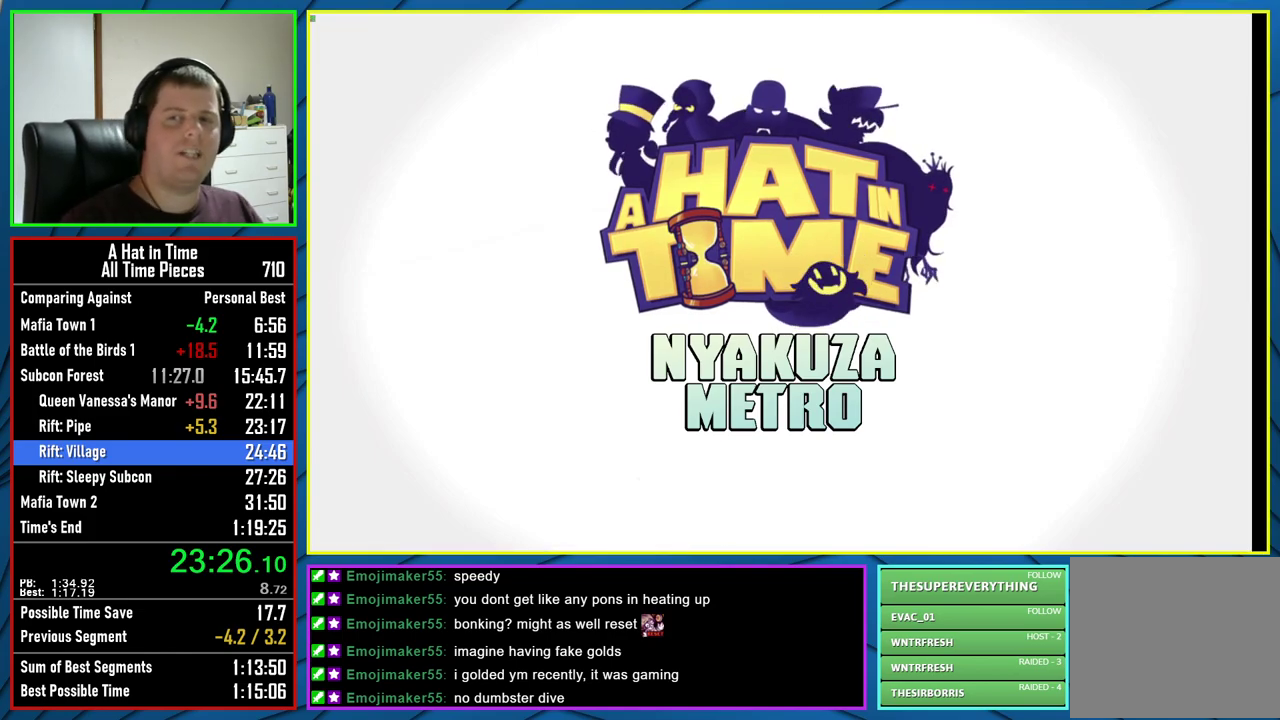
{"buttons": ["B"], "left_stick": "center", "right_stick": "center", "events": [[33, "B", "up"], [117, "B", "down"], [217, "B", "up"], [317, "B", "down"], [383, "B", "up"], [467, "B", "down"]]}
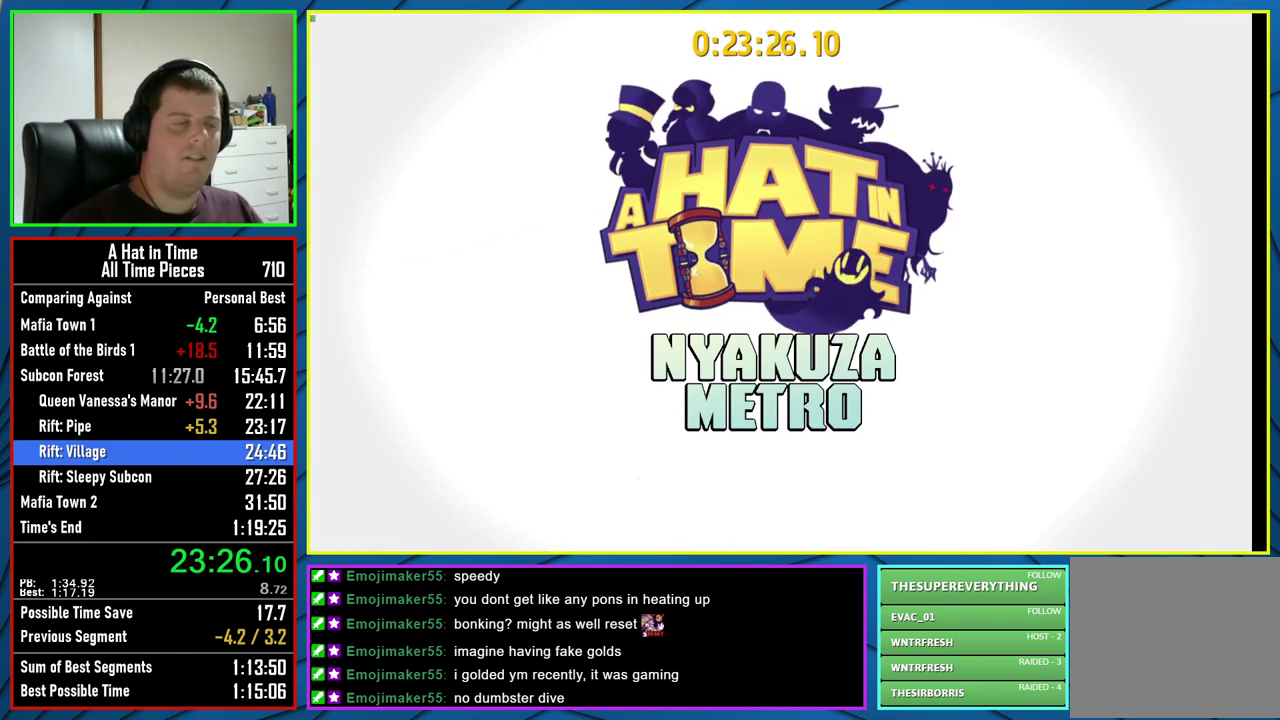
{"buttons": ["B"], "left_stick": "center", "right_stick": "center", "events": [[50, "B", "up"], [167, "B", "down"], [217, "B", "up"], [300, "B", "down"], [367, "B", "up"], [450, "B", "down"]]}
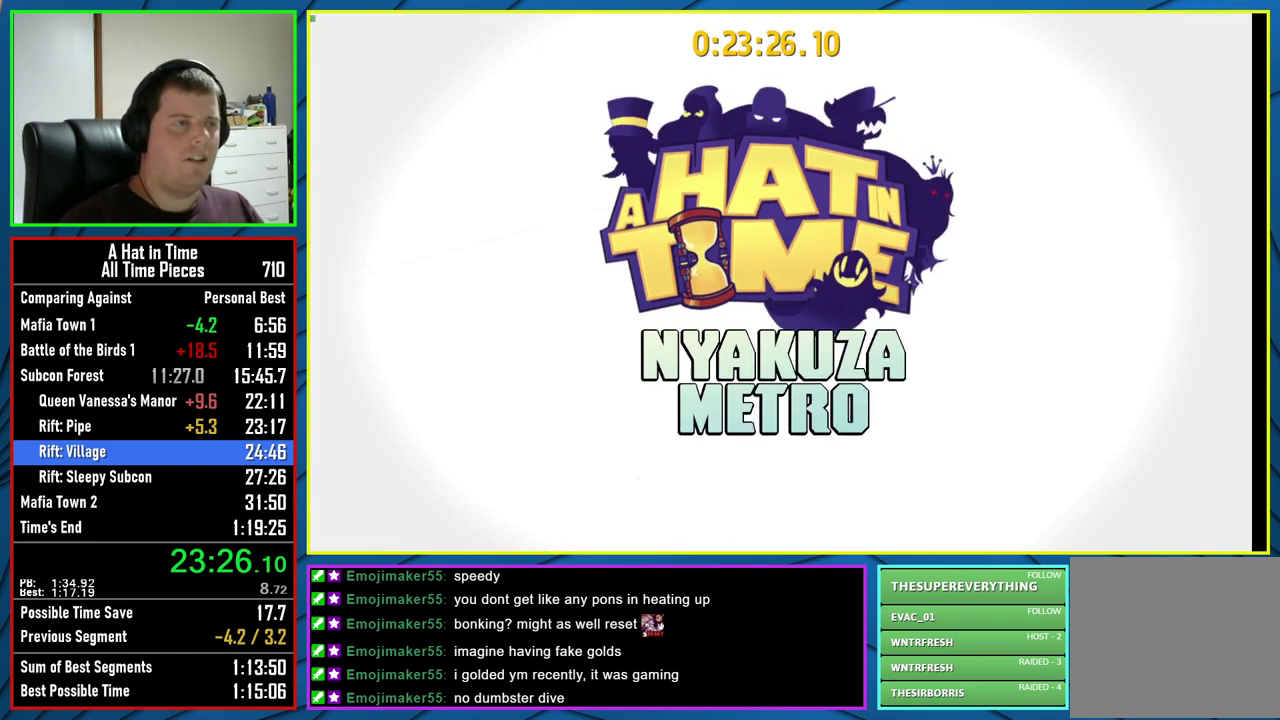
{"buttons": ["R2"], "left_stick": "down", "right_stick": "center", "events": [[17, "B", "up"], [100, "B", "down"], [200, "B", "up"], [417, "left_stick", "down"], [450, "R2", "down"]]}
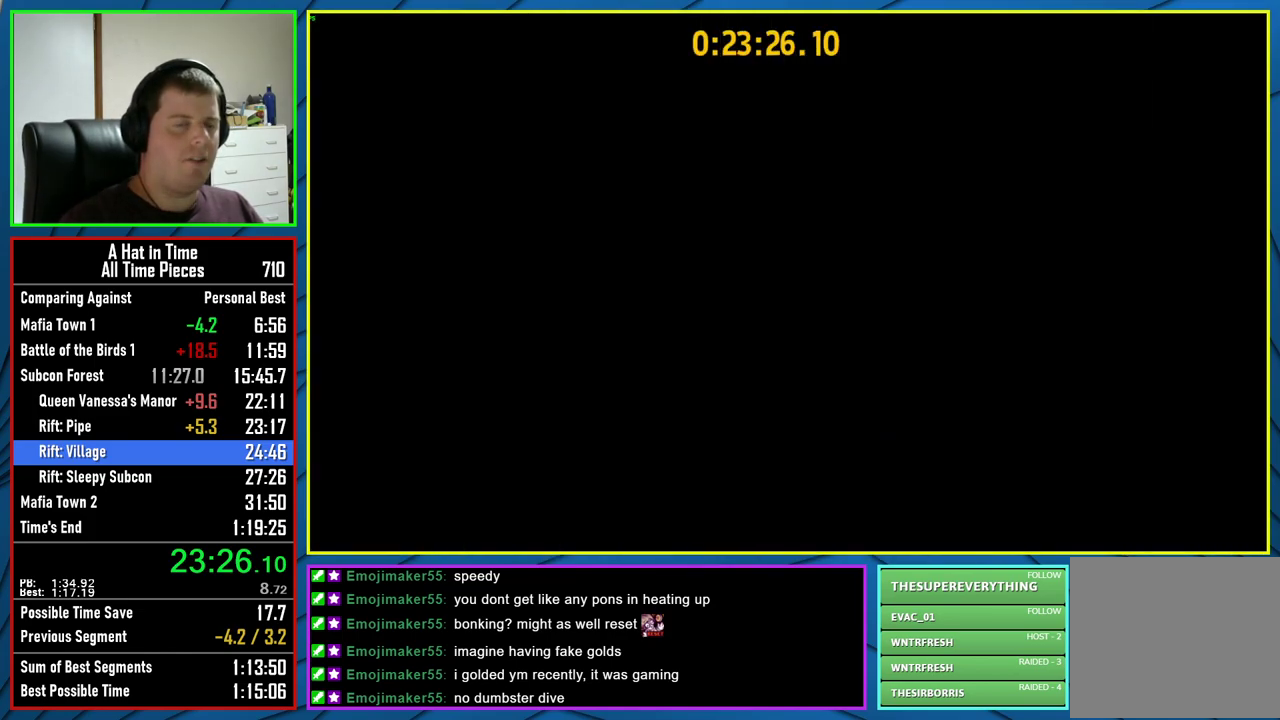
{"buttons": ["B", "R2"], "left_stick": "down", "right_stick": "center", "events": [[333, "B", "down"], [417, "B", "up"], [483, "B", "down"]]}
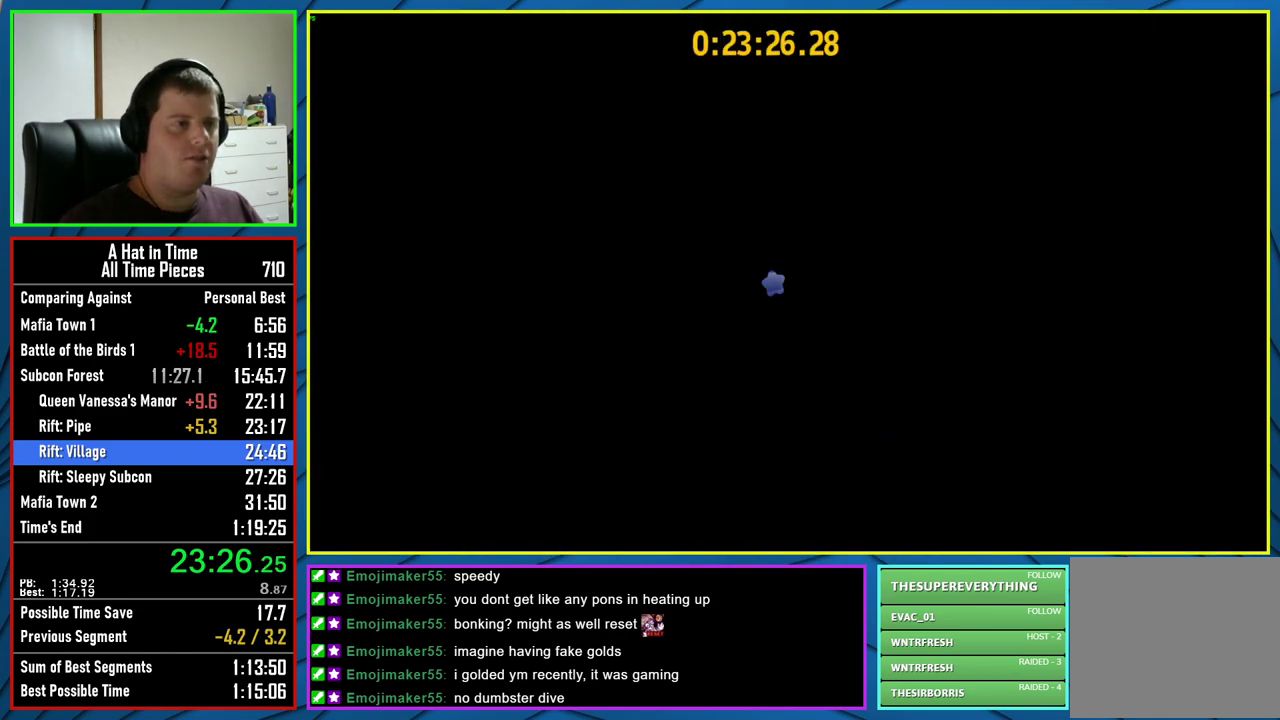
{"buttons": ["B", "R2"], "left_stick": "center", "right_stick": "center", "events": [[67, "B", "up"], [150, "B", "down"], [217, "B", "up"], [283, "B", "down"], [367, "B", "up"], [433, "B", "down"], [483, "left_stick", "center"]]}
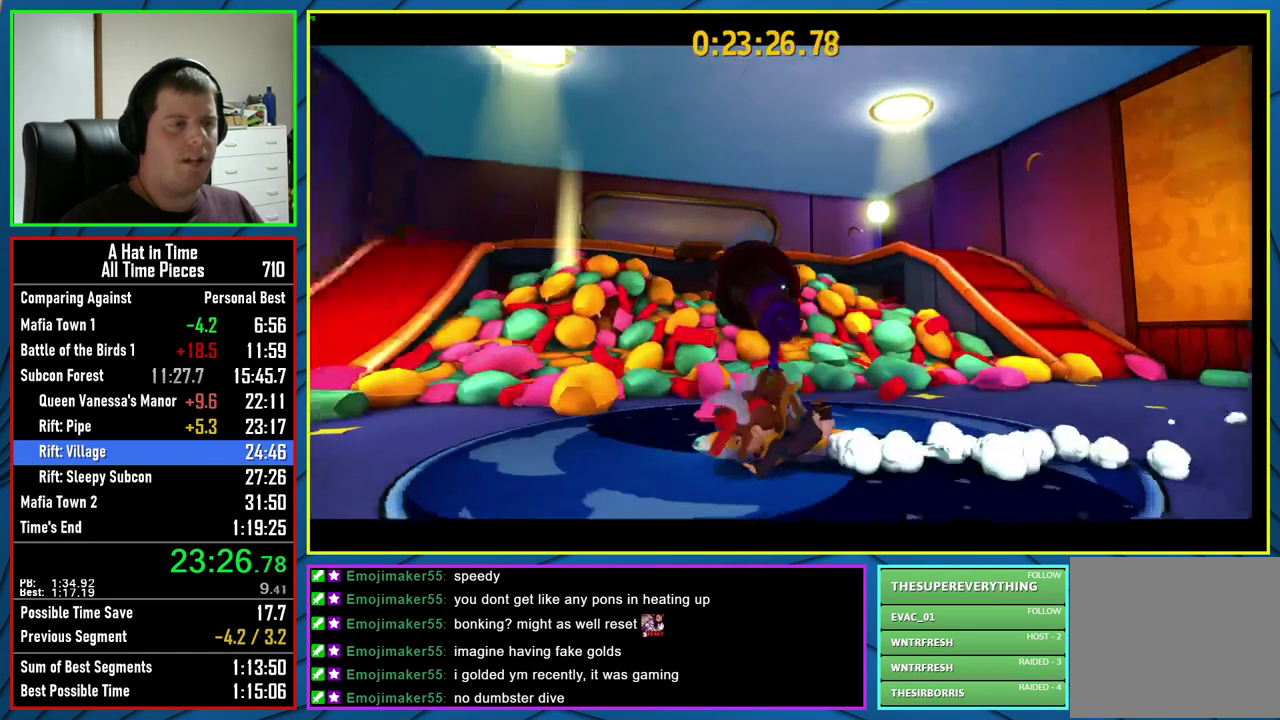
{"buttons": [], "left_stick": "center", "right_stick": "center", "events": [[17, "B", "up"], [83, "R2", "up"]]}